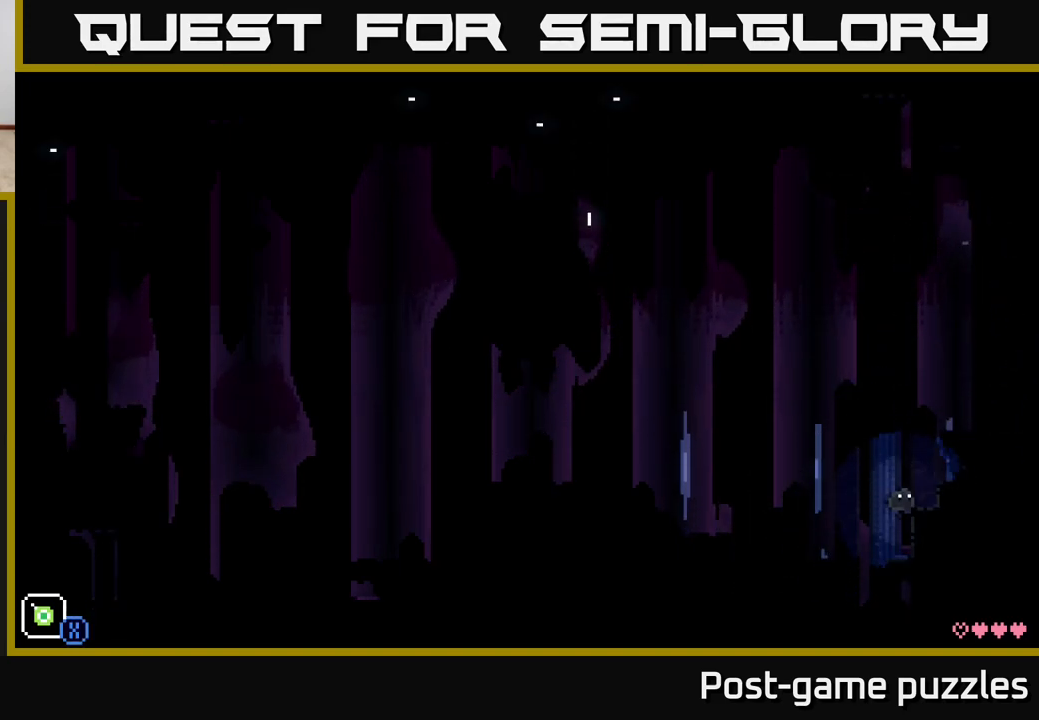
Gameplay with a controller (Xbox layout); each line is a JSON object with the inputs held at the frame after it. "events" lists button and stick changes between this image and that frame as [ms after this image, input, new state], when the widget could be followed in between.
{"buttons": ["X"], "left_stick": "center", "right_stick": "center", "events": [[100, "X", "down"], [200, "A", "up"], [250, "left_stick", "center"], [300, "X", "up"], [433, "X", "down"]]}
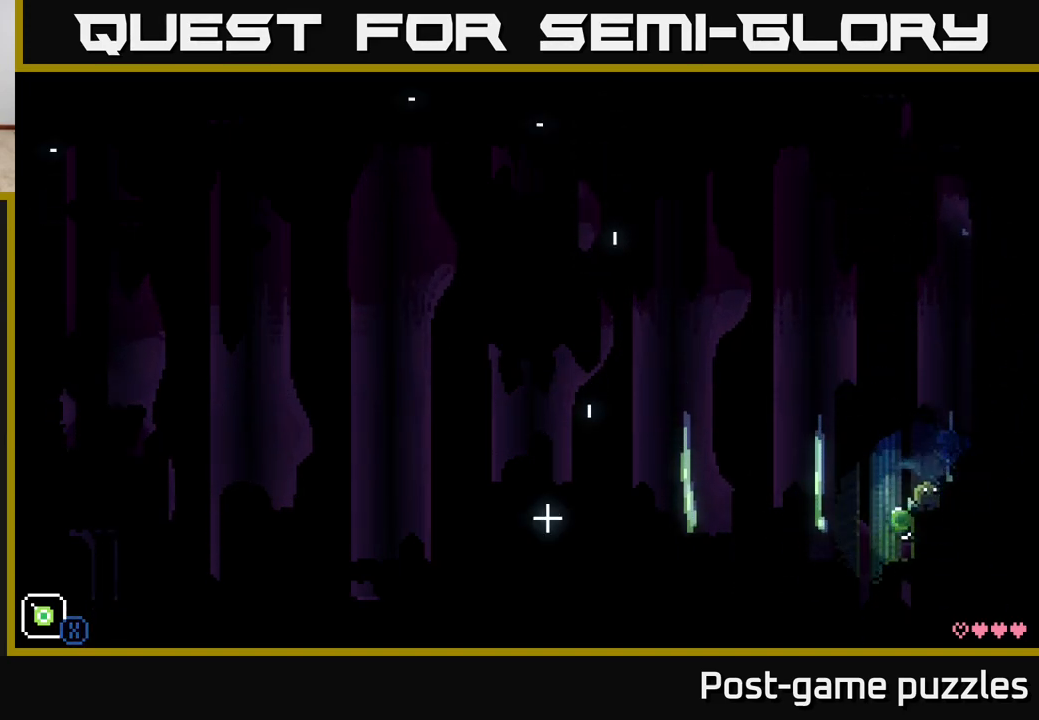
{"buttons": [], "left_stick": "center", "right_stick": "center", "events": [[33, "A", "down"], [67, "X", "up"], [267, "left_stick", "right"], [483, "A", "up"], [500, "left_stick", "center"]]}
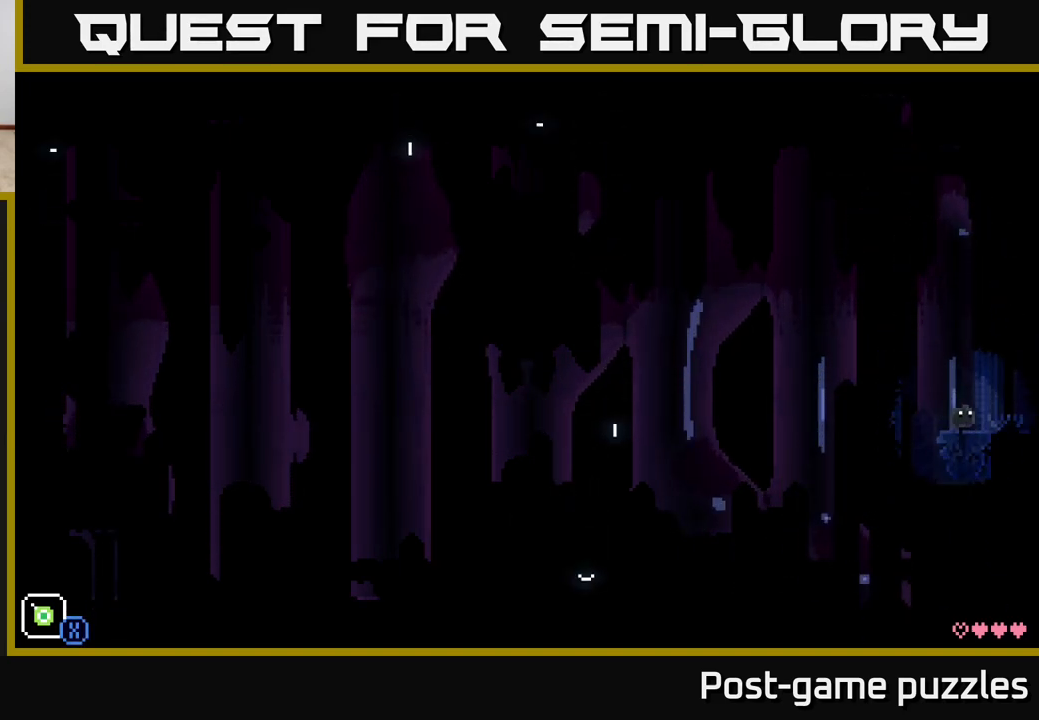
{"buttons": [], "left_stick": "center", "right_stick": "center", "events": [[50, "left_stick", "left"], [167, "R1", "down"], [167, "left_stick", "center"], [283, "R1", "up"]]}
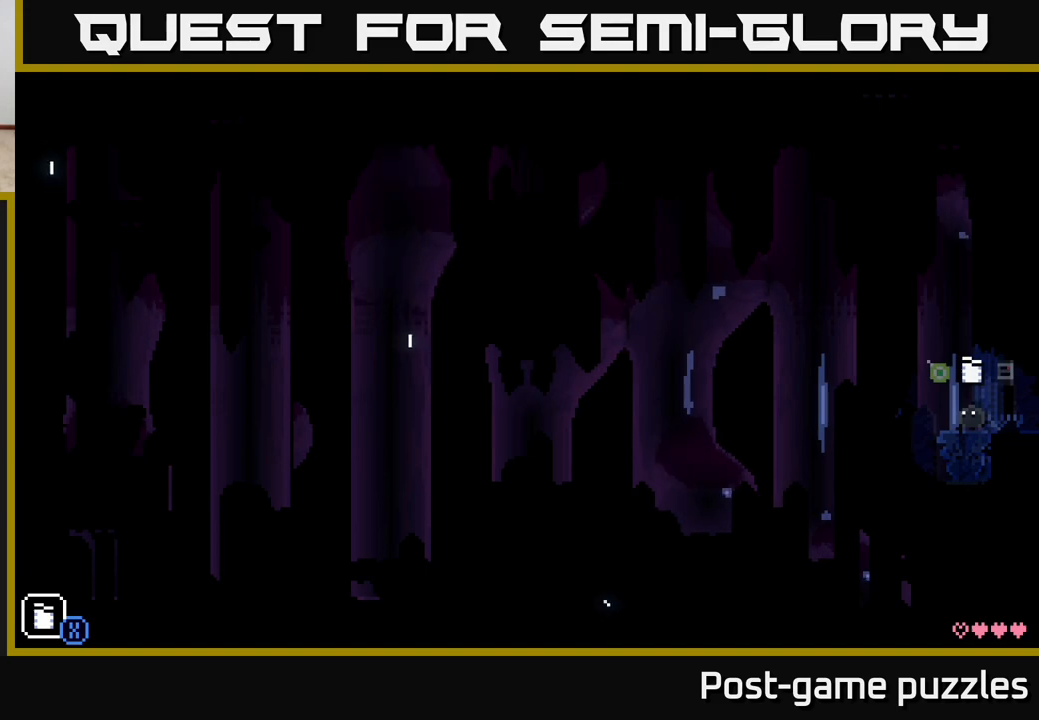
{"buttons": [], "left_stick": "center", "right_stick": "center", "events": [[100, "left_stick", "left"], [217, "left_stick", "center"]]}
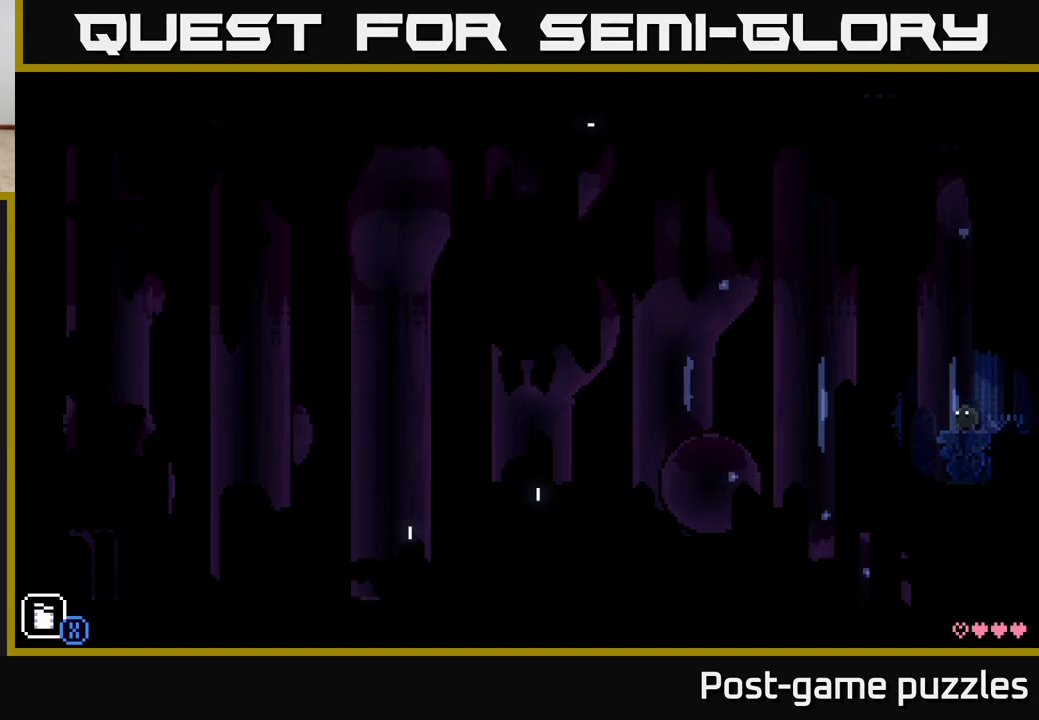
{"buttons": [], "left_stick": "center", "right_stick": "center", "events": []}
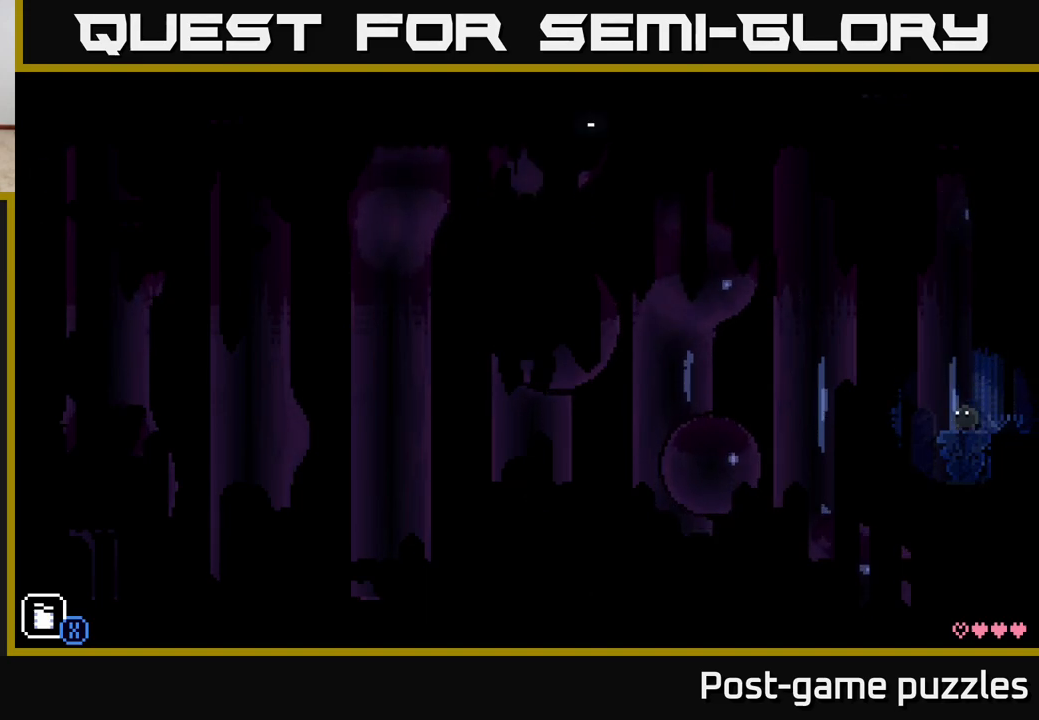
{"buttons": [], "left_stick": "center", "right_stick": "center", "events": [[33, "L1", "down"], [117, "L1", "up"], [267, "L1", "down"], [367, "L1", "up"]]}
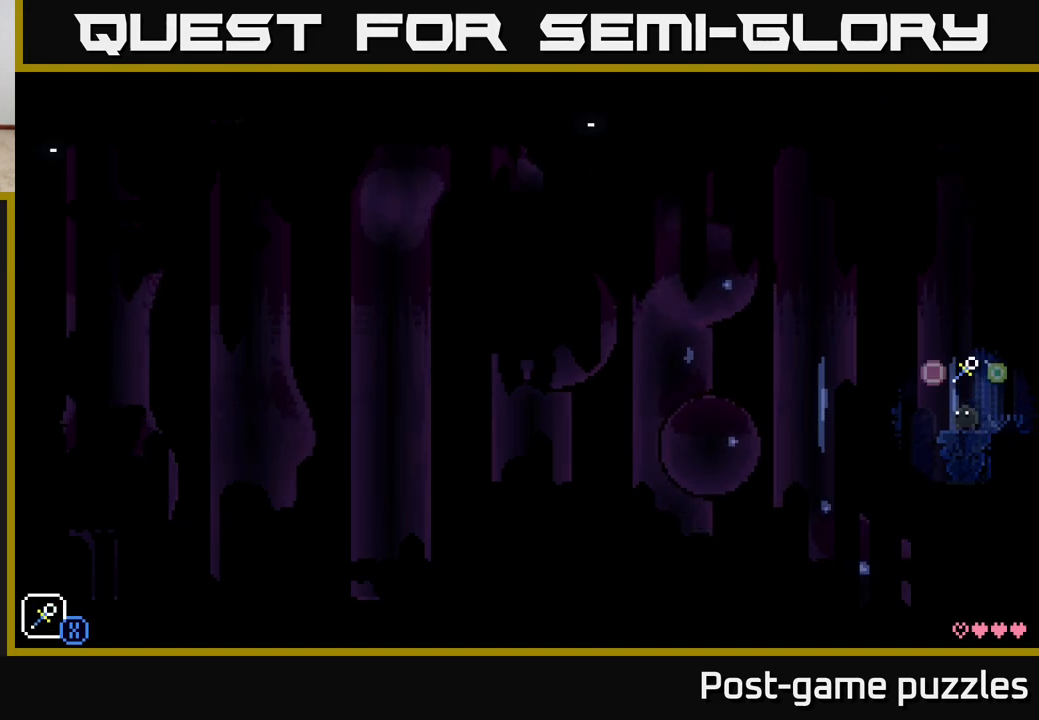
{"buttons": [], "left_stick": "center", "right_stick": "center", "events": [[83, "L1", "down"], [183, "L1", "up"], [350, "L1", "down"], [467, "L1", "up"]]}
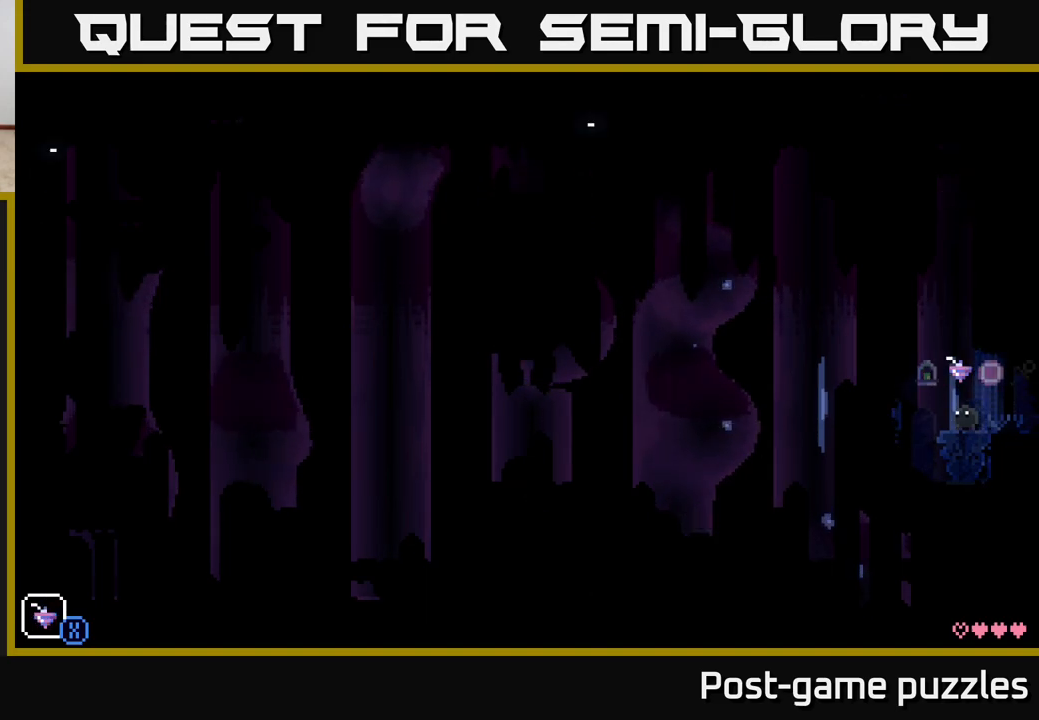
{"buttons": [], "left_stick": "center", "right_stick": "center", "events": [[83, "L1", "down"], [167, "L1", "up"]]}
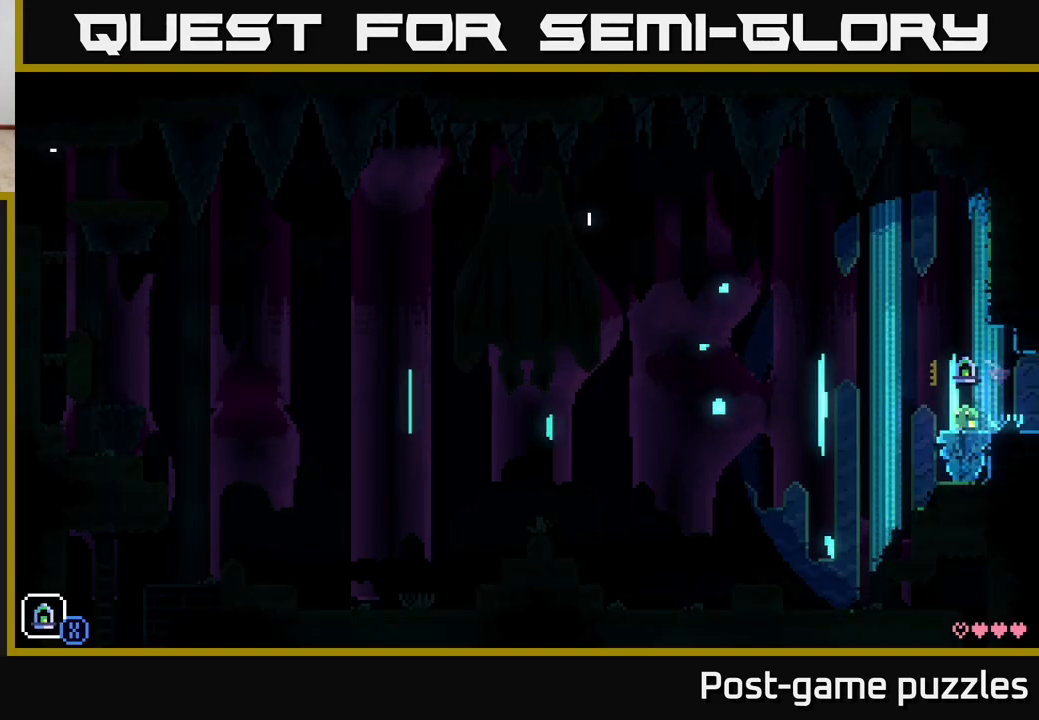
{"buttons": ["A"], "left_stick": "right", "right_stick": "center", "events": [[67, "left_stick", "left"], [150, "A", "down"], [283, "left_stick", "center"], [433, "left_stick", "right"]]}
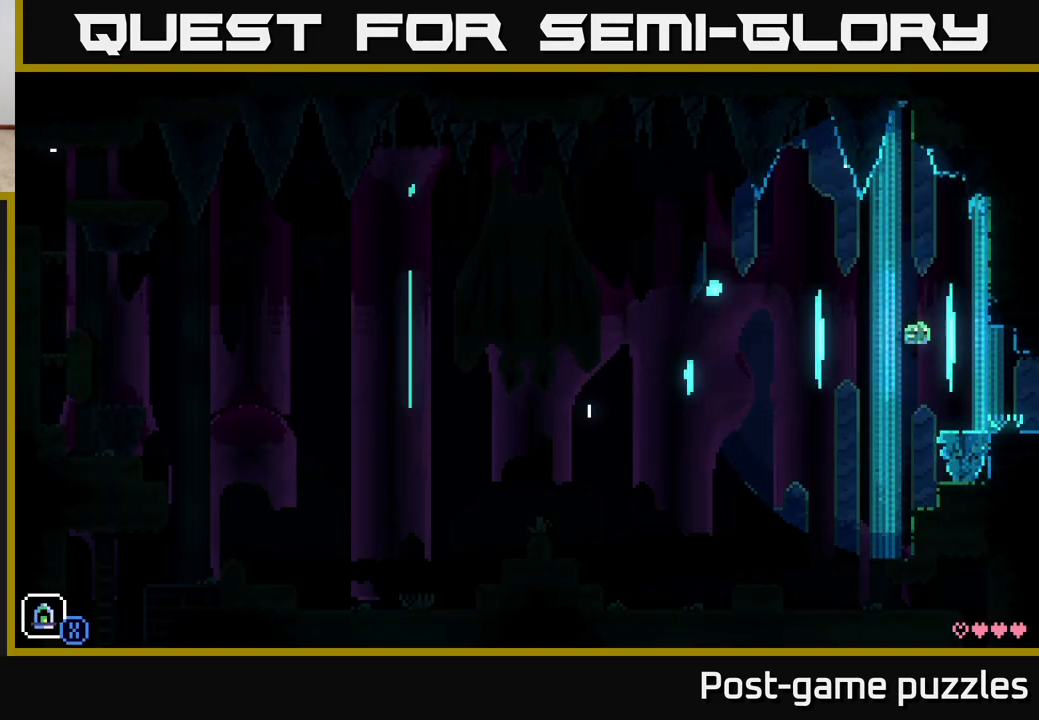
{"buttons": ["A"], "left_stick": "center", "right_stick": "center", "events": [[33, "A", "up"], [233, "left_stick", "left"], [300, "A", "down"], [500, "left_stick", "center"]]}
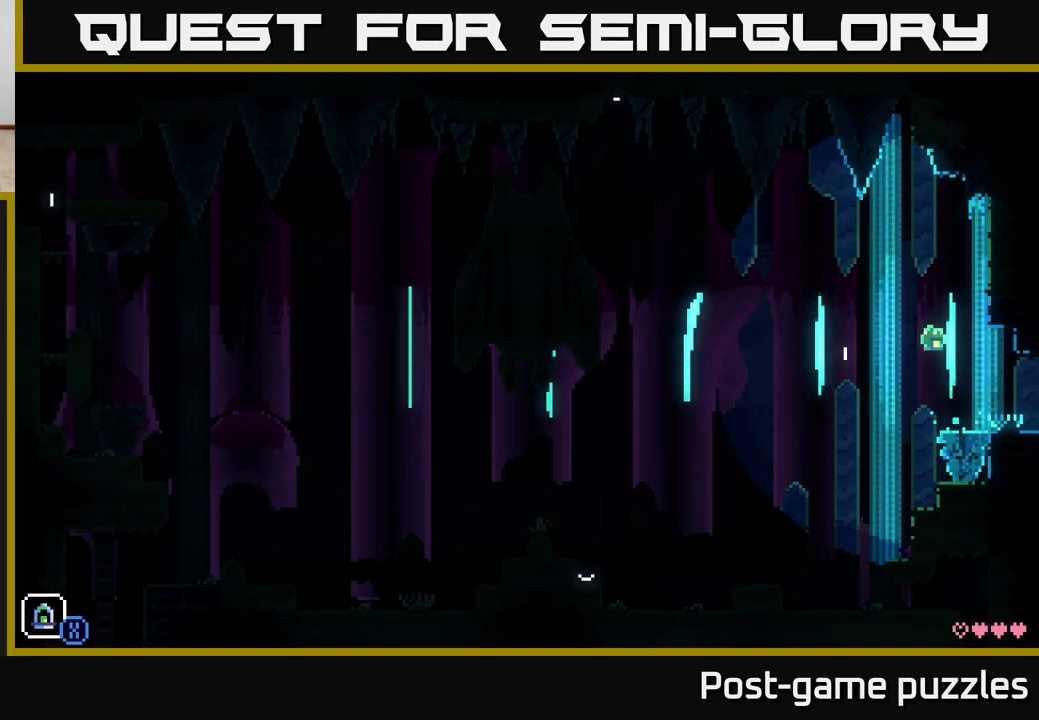
{"buttons": ["A"], "left_stick": "right", "right_stick": "center", "events": [[17, "left_stick", "right"], [250, "A", "up"], [267, "left_stick", "center"], [450, "left_stick", "right"], [483, "A", "down"]]}
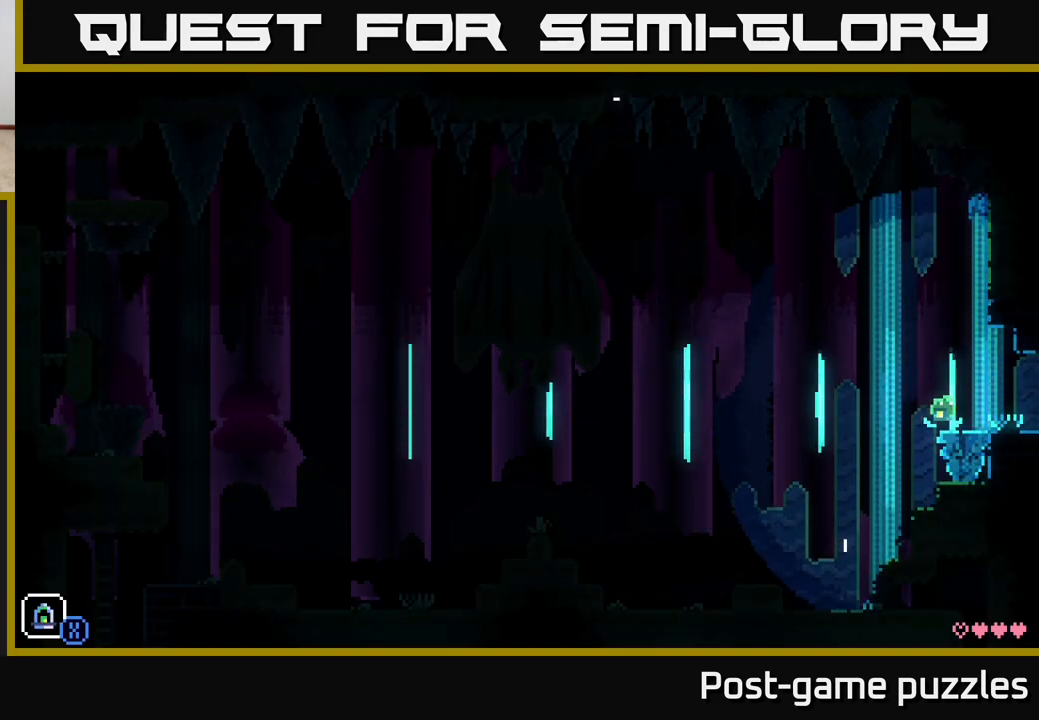
{"buttons": [], "left_stick": "center", "right_stick": "center", "events": [[400, "left_stick", "center"], [433, "A", "up"]]}
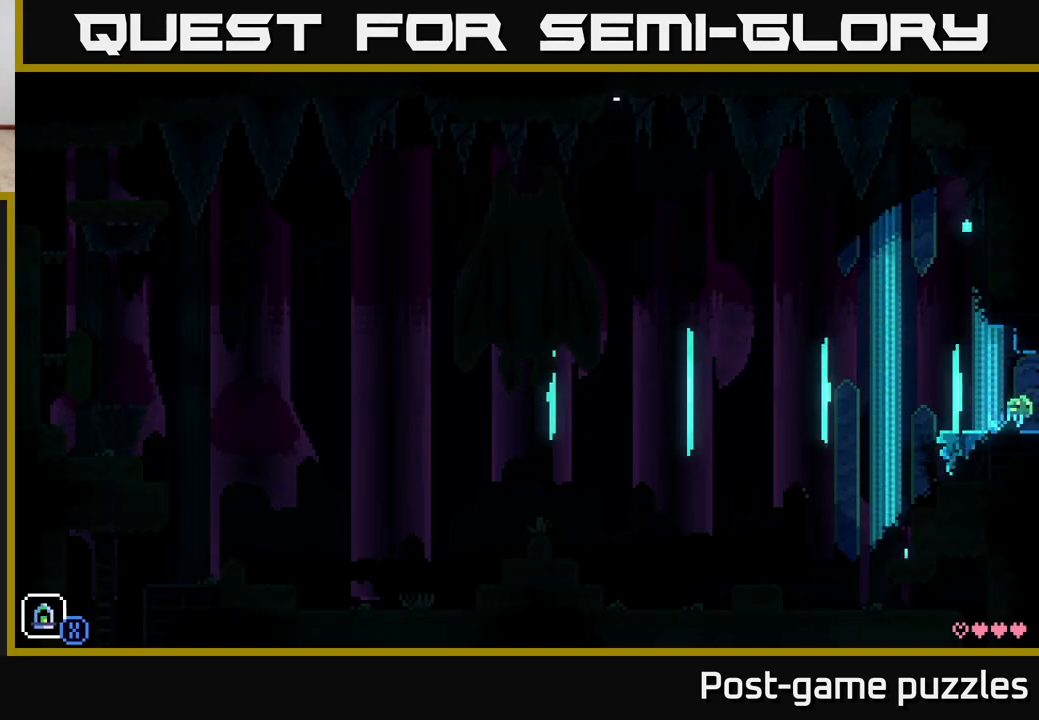
{"buttons": ["A"], "left_stick": "left", "right_stick": "center", "events": [[67, "left_stick", "left"], [250, "A", "down"]]}
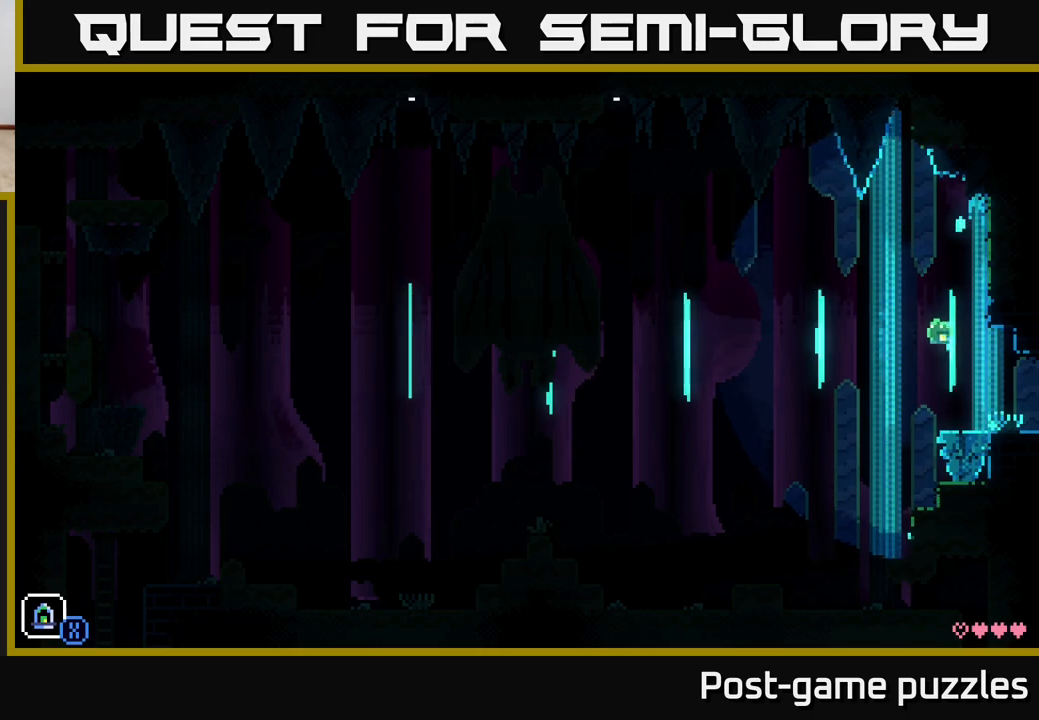
{"buttons": [], "left_stick": "center", "right_stick": "center", "events": [[17, "left_stick", "right"], [67, "A", "up"], [167, "left_stick", "center"]]}
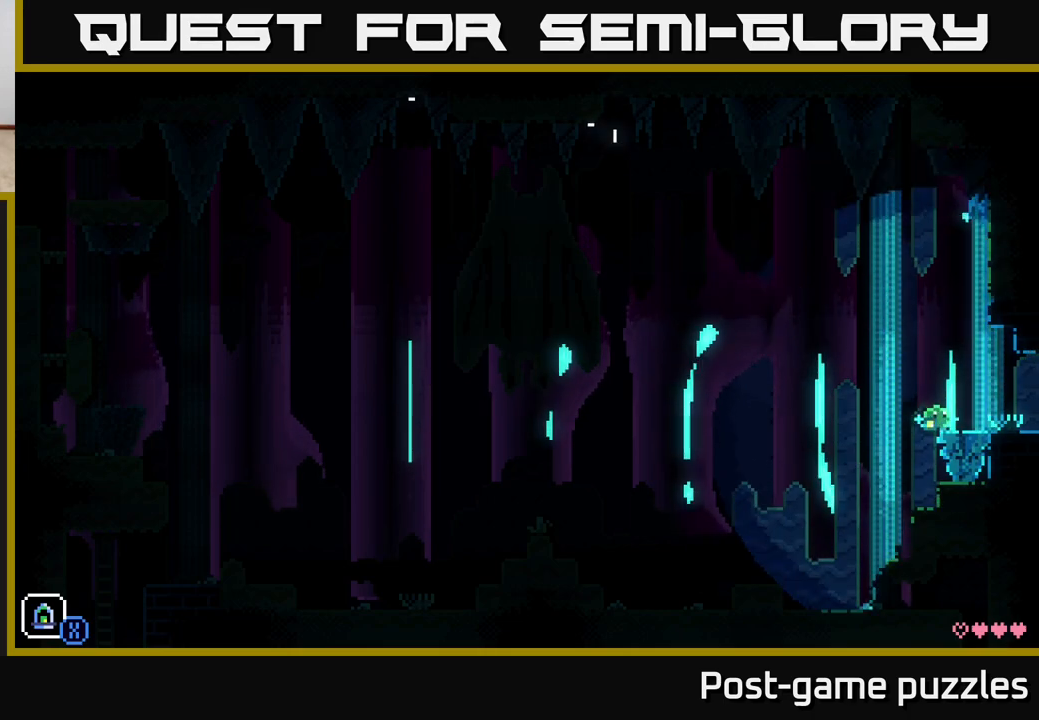
{"buttons": ["A"], "left_stick": "center", "right_stick": "center", "events": [[83, "A", "down"]]}
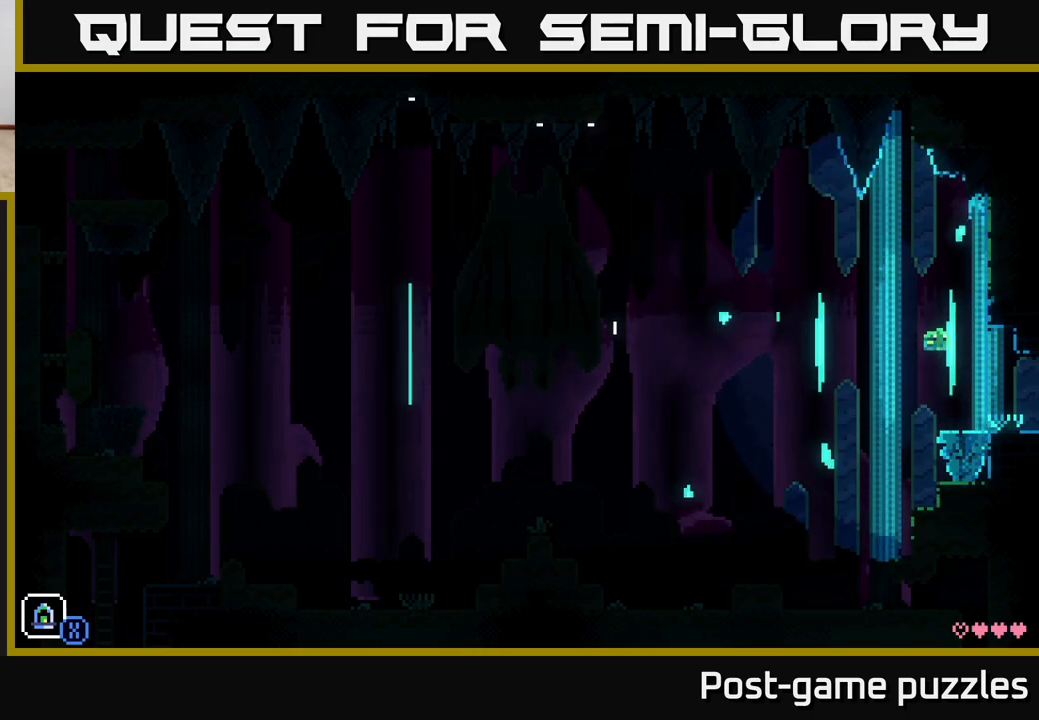
{"buttons": ["A"], "left_stick": "center", "right_stick": "center", "events": [[33, "A", "up"], [450, "A", "down"]]}
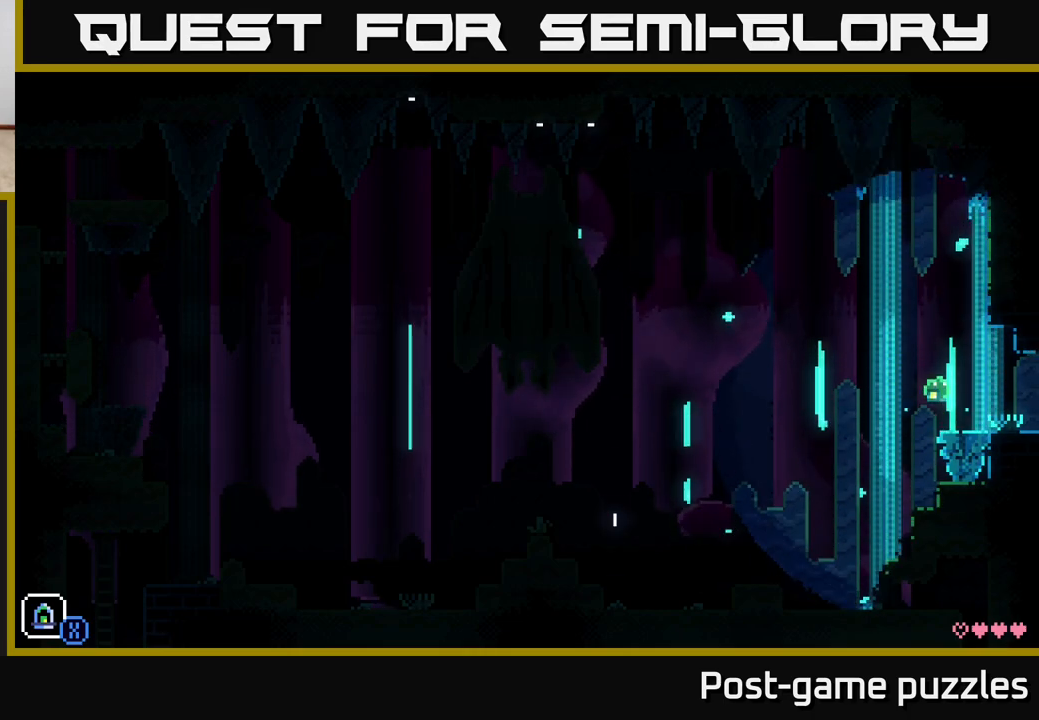
{"buttons": [], "left_stick": "center", "right_stick": "center", "events": [[317, "A", "up"]]}
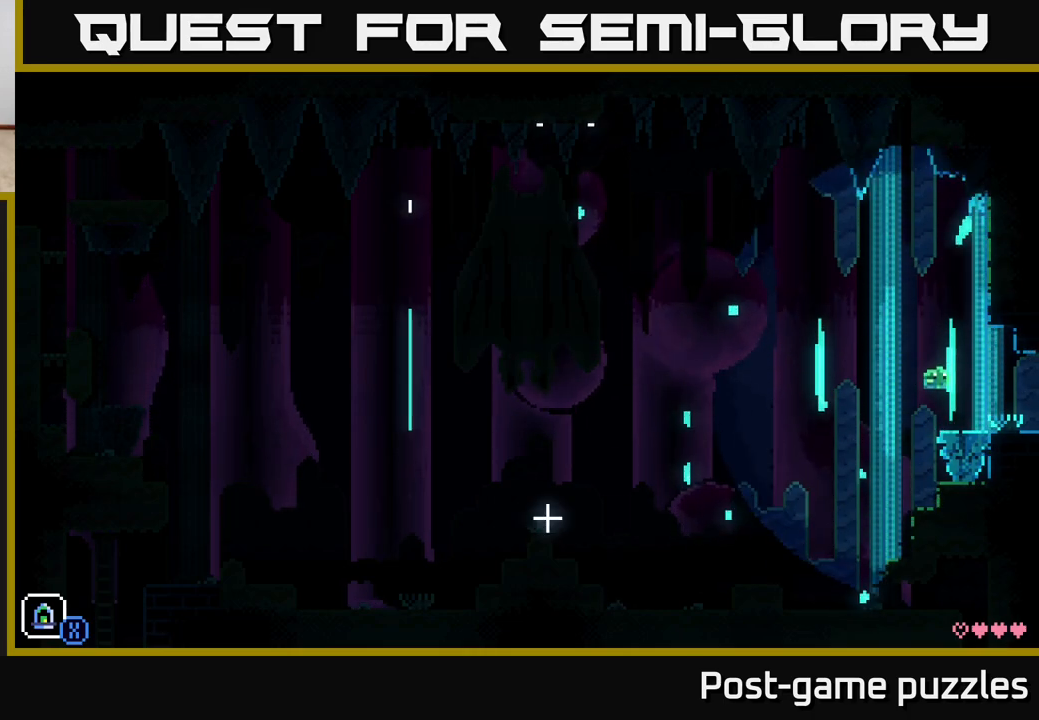
{"buttons": [], "left_stick": "center", "right_stick": "center", "events": []}
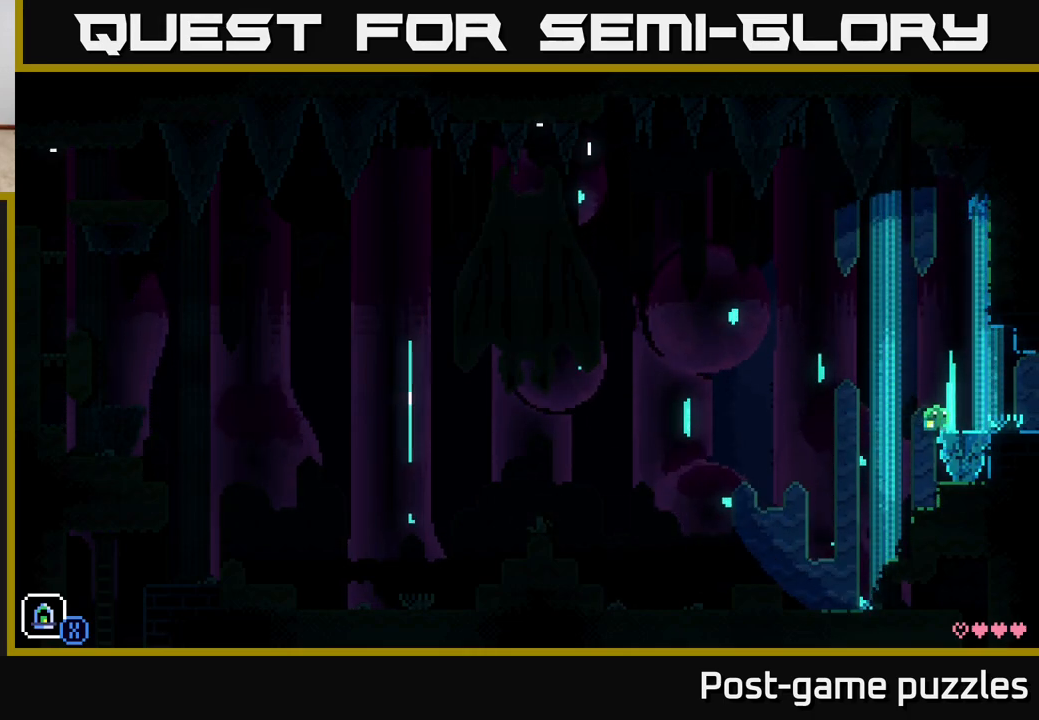
{"buttons": ["A"], "left_stick": "center", "right_stick": "center", "events": [[383, "A", "down"]]}
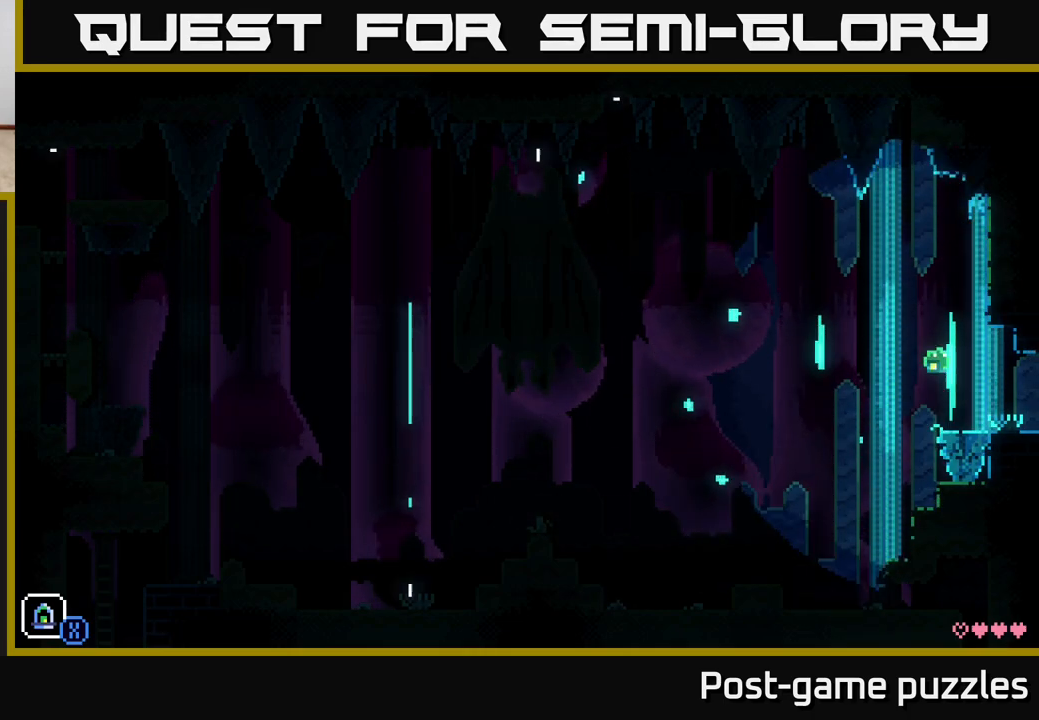
{"buttons": [], "left_stick": "center", "right_stick": "center", "events": [[217, "A", "up"]]}
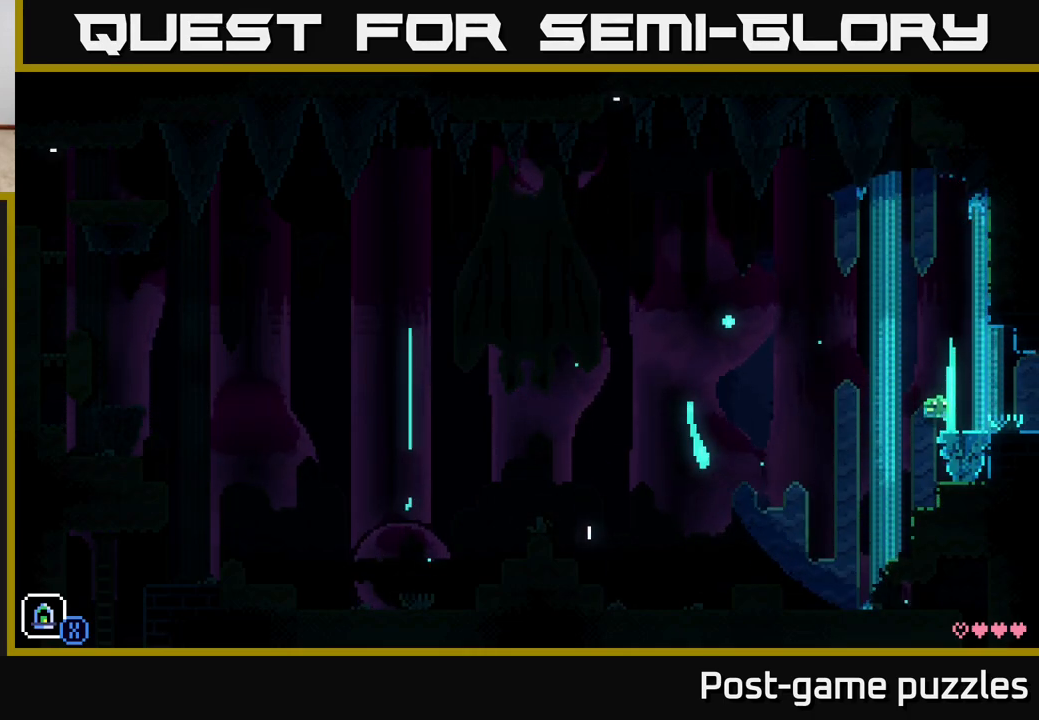
{"buttons": [], "left_stick": "center", "right_stick": "center", "events": [[67, "A", "down"], [283, "A", "up"], [283, "R1", "down"], [383, "R1", "up"]]}
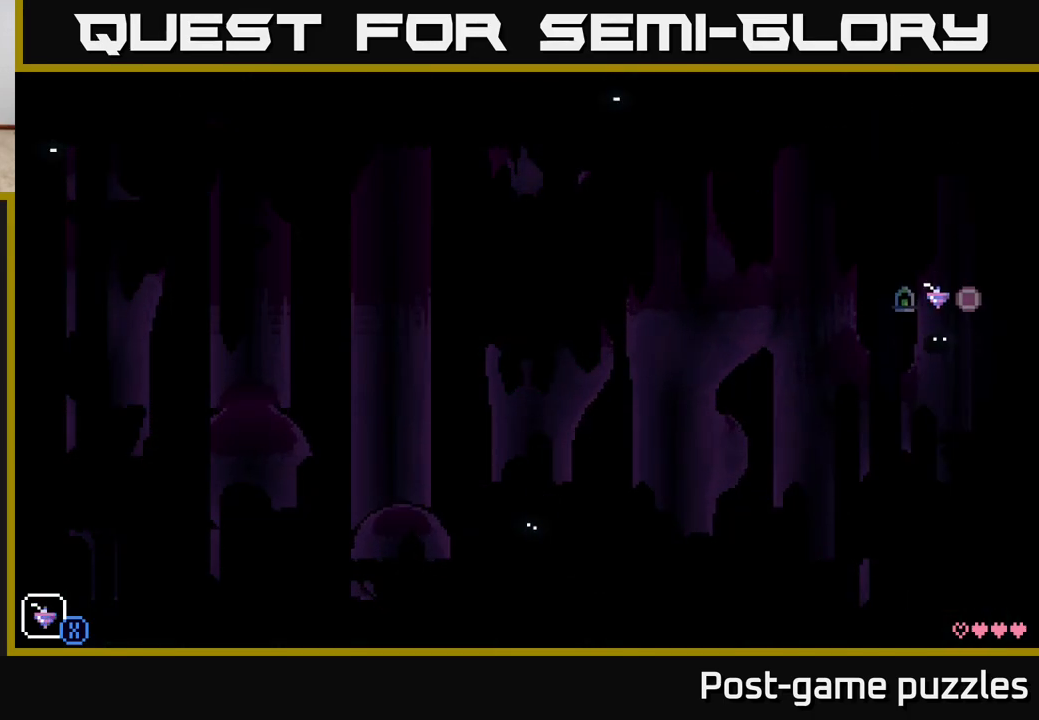
{"buttons": [], "left_stick": "center", "right_stick": "center", "events": [[267, "R1", "down"], [367, "R1", "up"]]}
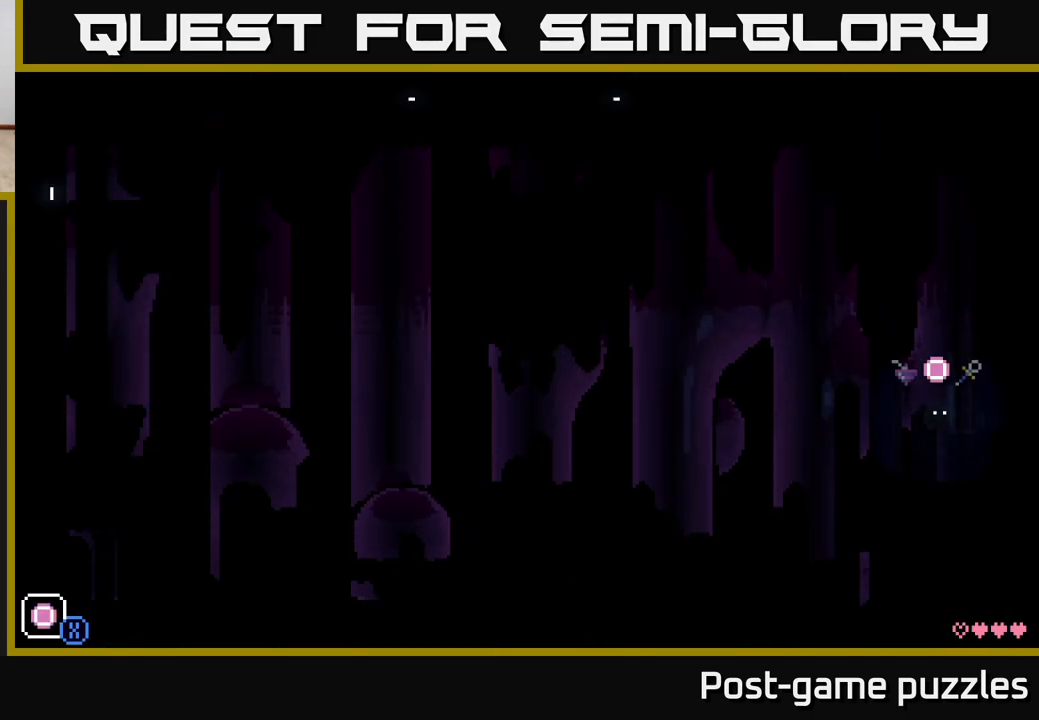
{"buttons": ["A", "X"], "left_stick": "center", "right_stick": "center", "events": [[100, "R1", "down"], [167, "R1", "up"], [450, "A", "down"], [483, "X", "down"]]}
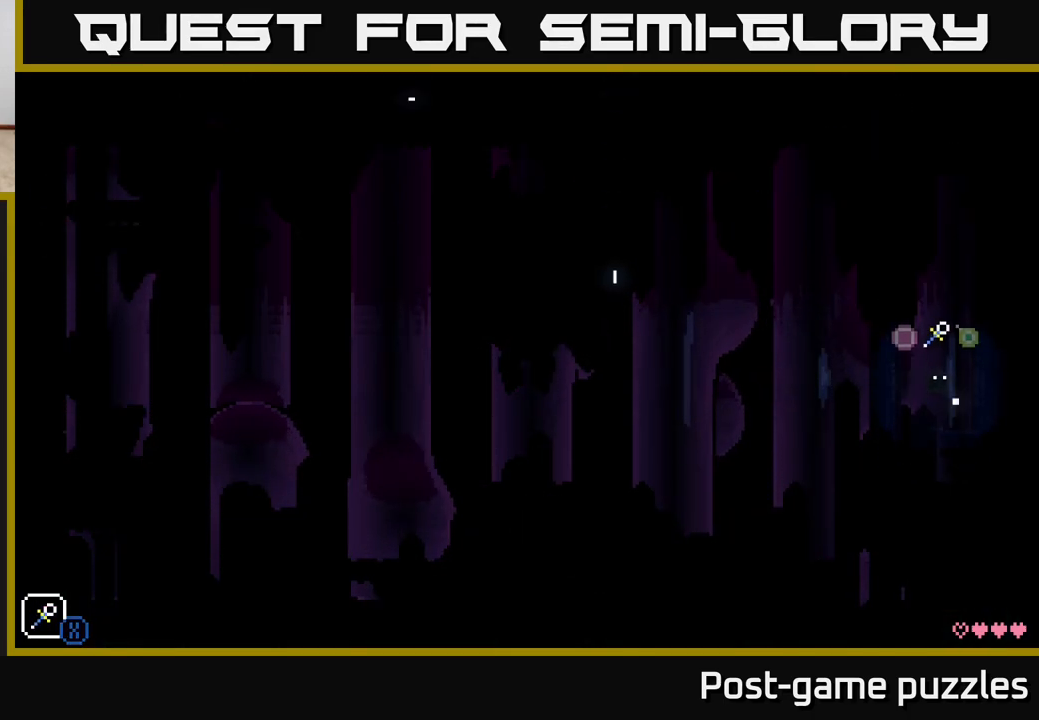
{"buttons": [], "left_stick": "right", "right_stick": "center", "events": [[83, "left_stick", "left"], [200, "X", "up"], [217, "A", "up"], [300, "left_stick", "center"], [500, "left_stick", "right"]]}
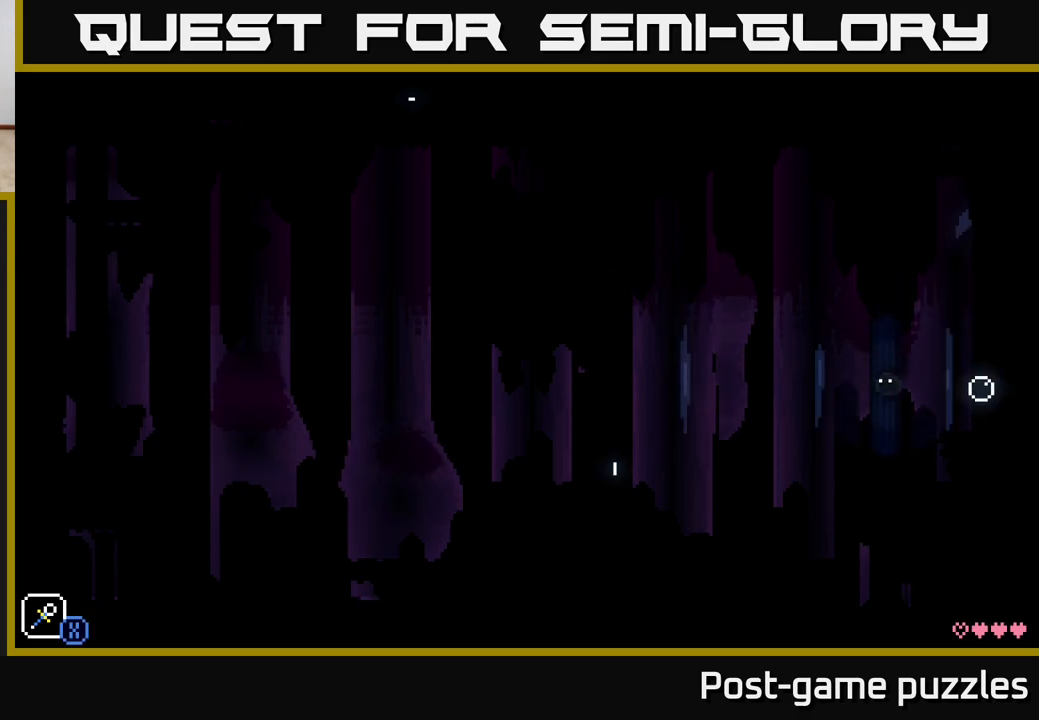
{"buttons": ["A"], "left_stick": "center", "right_stick": "center", "events": [[183, "A", "down"], [500, "left_stick", "center"]]}
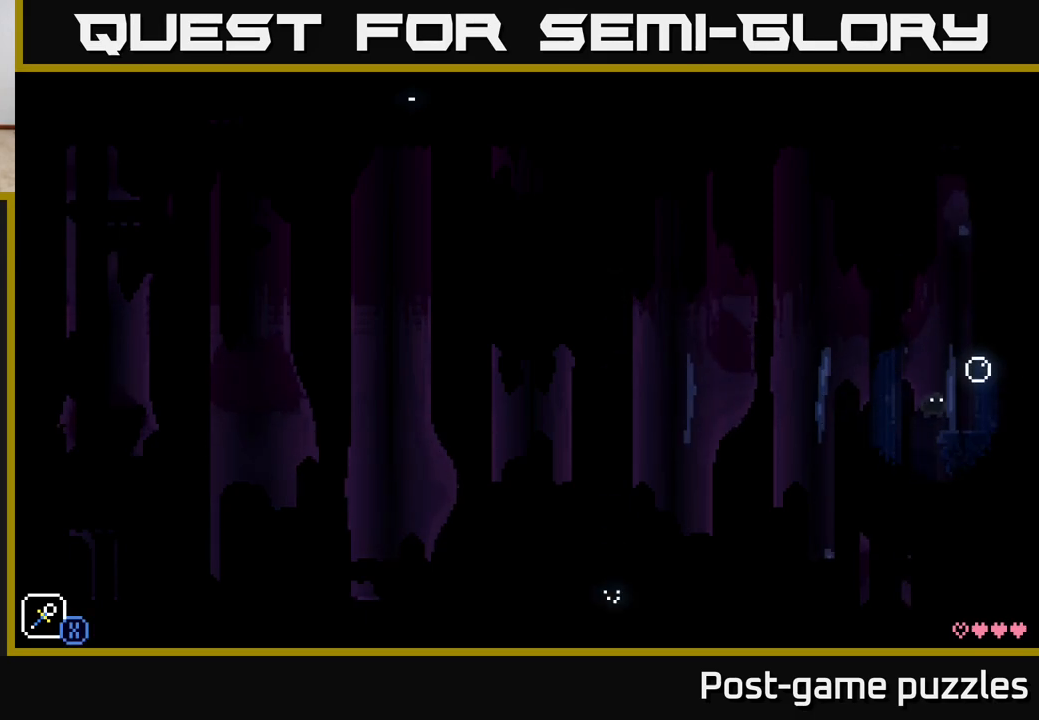
{"buttons": ["A"], "left_stick": "center", "right_stick": "center", "events": [[17, "A", "up"], [250, "left_stick", "left"], [300, "A", "down"], [333, "X", "down"], [417, "left_stick", "center"], [500, "X", "up"]]}
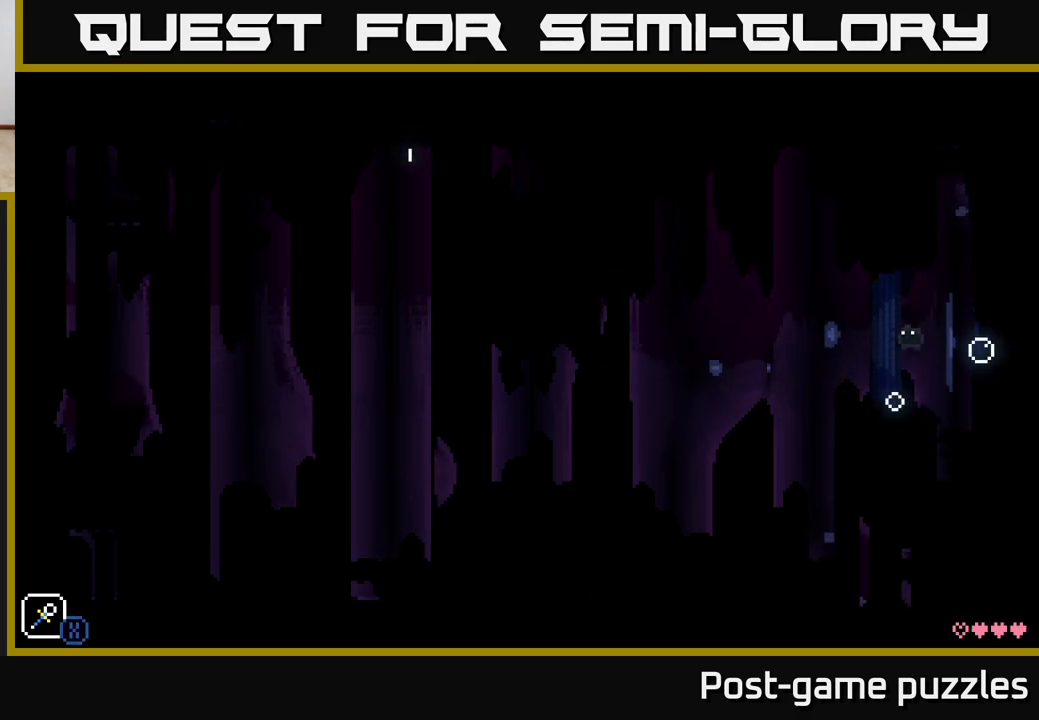
{"buttons": ["A", "X"], "left_stick": "right", "right_stick": "center", "events": [[33, "A", "up"], [33, "left_stick", "left"], [283, "left_stick", "right"], [350, "A", "down"], [400, "X", "down"]]}
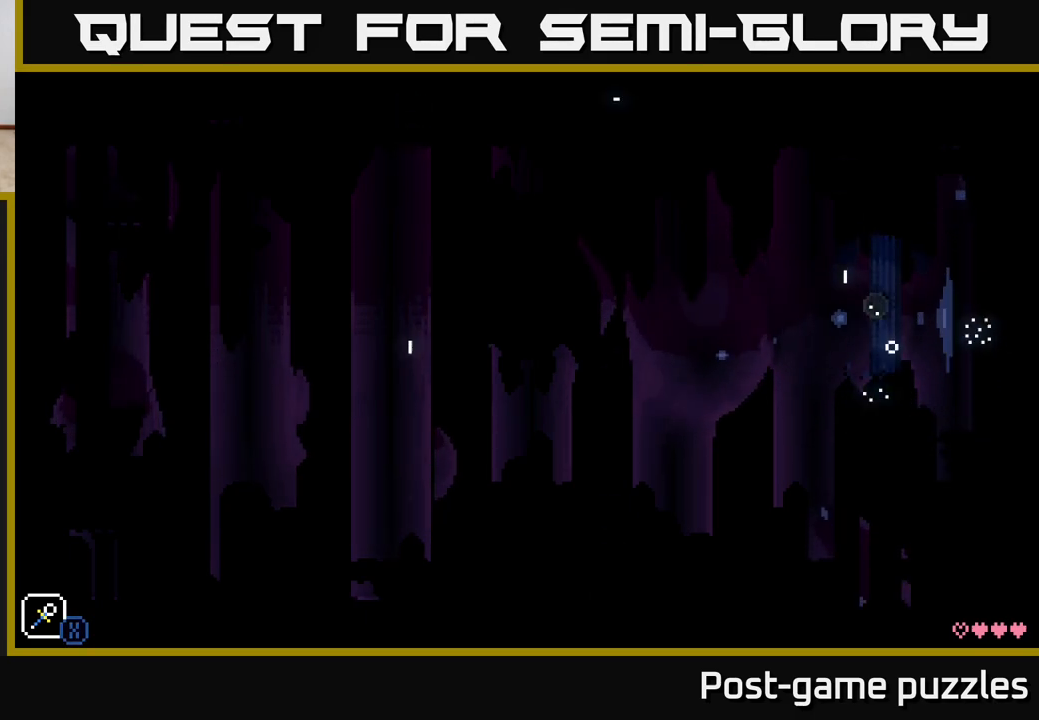
{"buttons": [], "left_stick": "center", "right_stick": "center", "events": [[150, "X", "up"], [150, "left_stick", "center"], [200, "A", "up"], [217, "left_stick", "left"], [367, "left_stick", "center"]]}
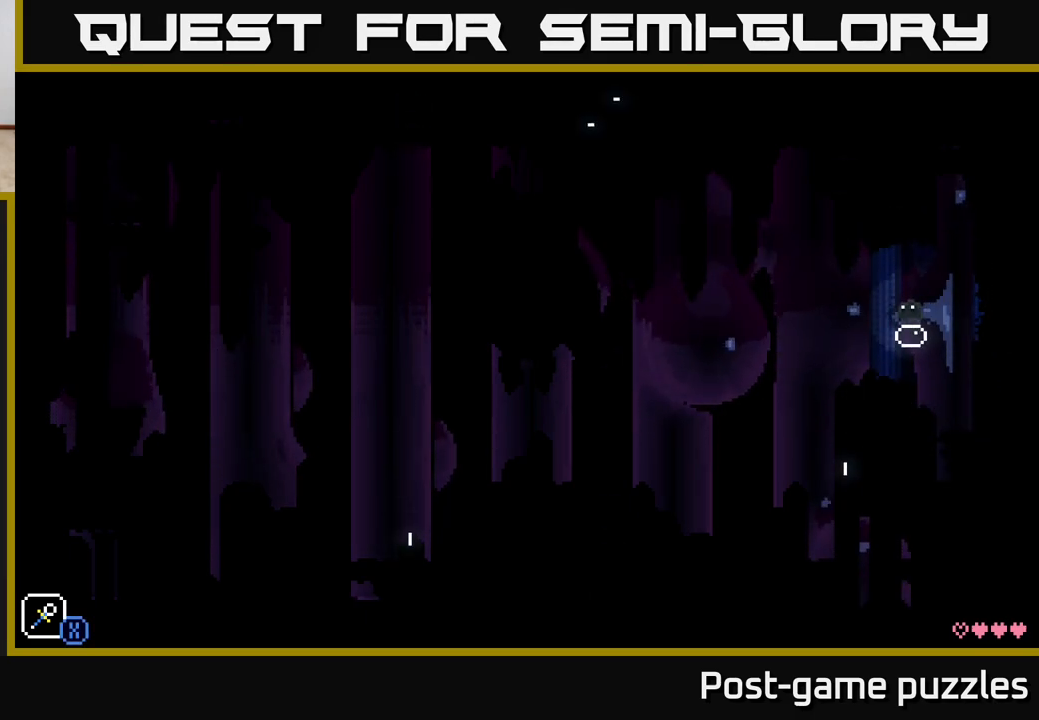
{"buttons": ["A", "X"], "left_stick": "right", "right_stick": "center", "events": [[217, "left_stick", "right"], [250, "A", "down"], [333, "X", "down"]]}
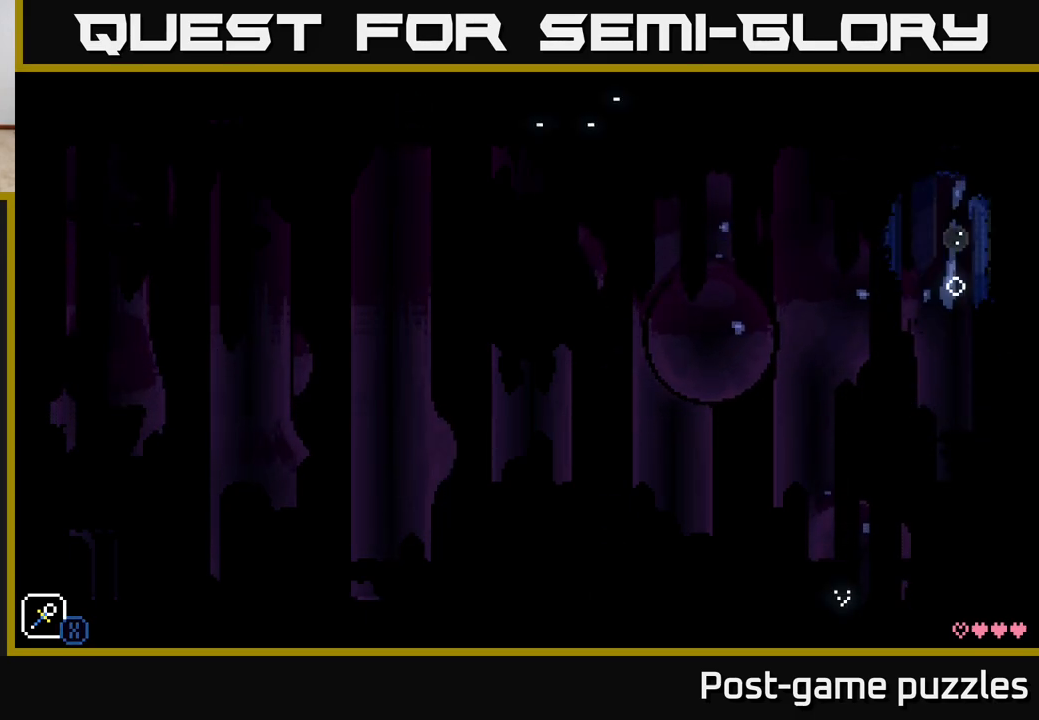
{"buttons": [], "left_stick": "center", "right_stick": "center", "events": [[33, "left_stick", "left"], [50, "X", "up"], [100, "A", "up"], [167, "left_stick", "center"], [383, "L1", "down"], [500, "L1", "up"]]}